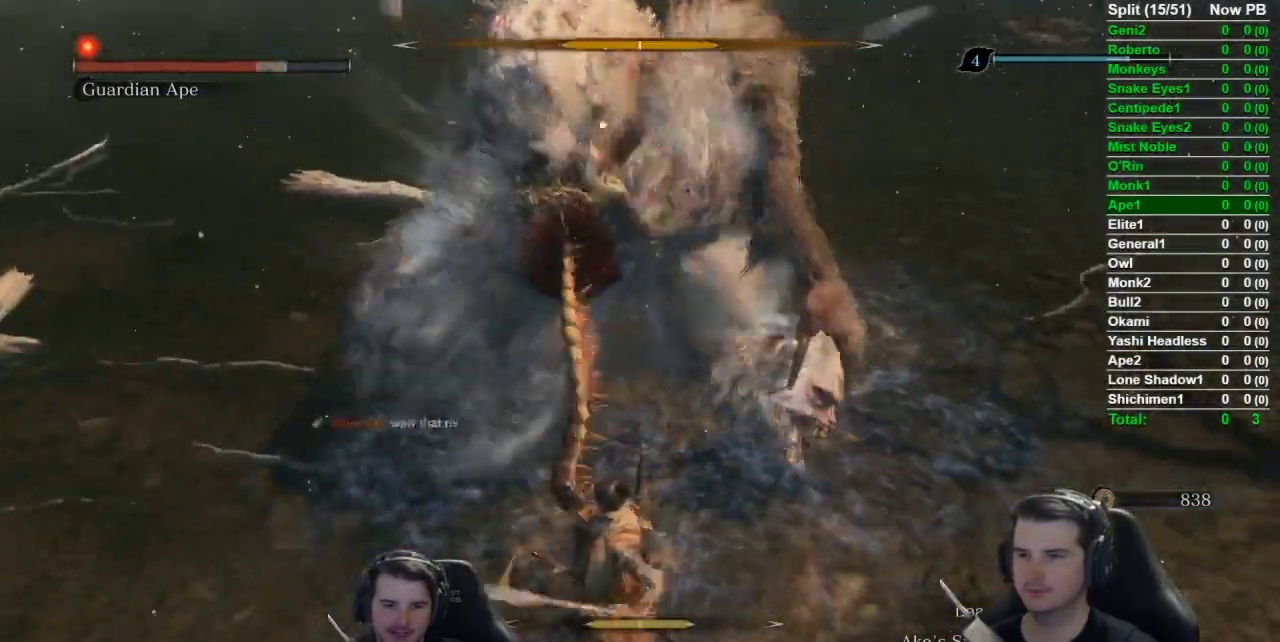
Gameplay with a controller (Xbox layout); each line is a JSON object with the inputs held at the frame after it. "events" lists button and stick changes between this image and that frame as [ms after this image, input, new state], when the widget could be followed in between. Not read: L2 right_stick.
{"buttons": ["R1"], "left_stick": "up", "events": [[33, "B", "down"], [200, "B", "up"], [433, "R1", "down"]]}
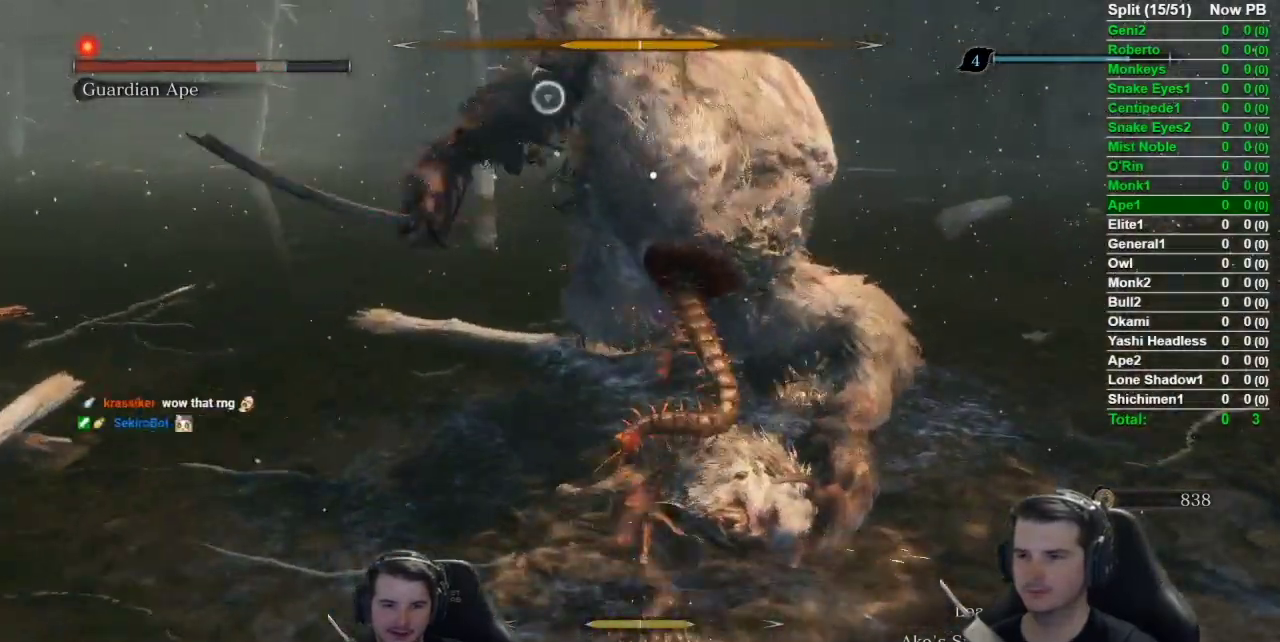
{"buttons": [], "left_stick": "center", "events": [[50, "R1", "up"], [100, "R1", "down"], [267, "R1", "up"], [300, "left_stick", "center"]]}
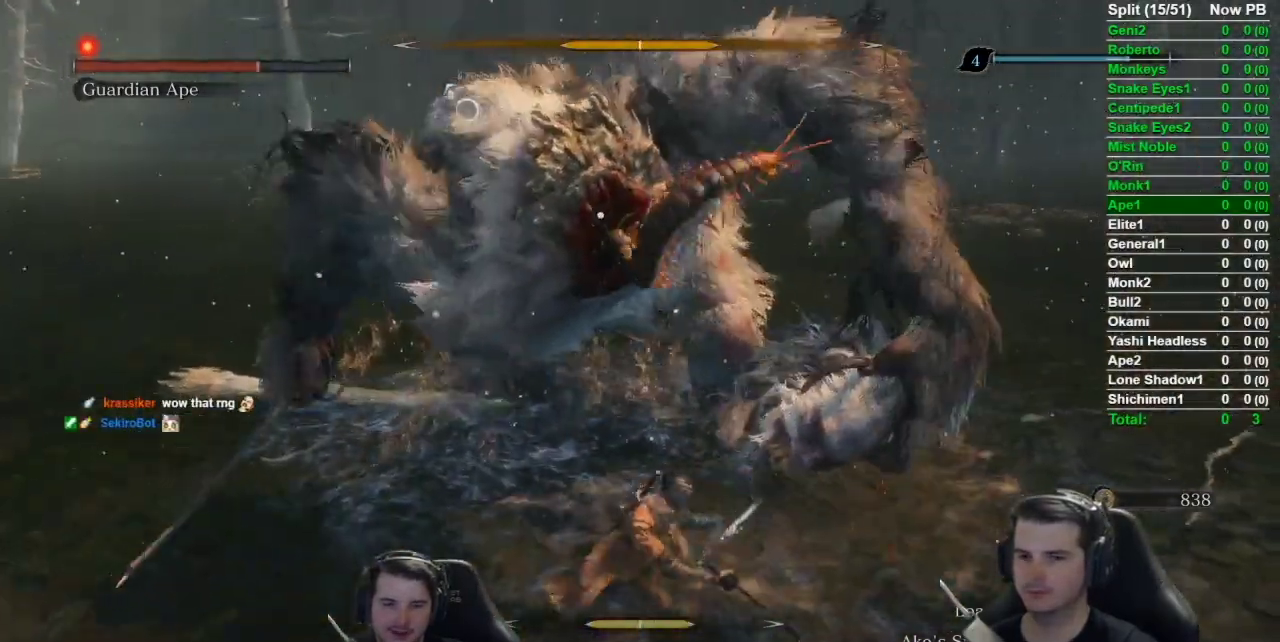
{"buttons": [], "left_stick": "center", "events": [[300, "R1", "down"], [467, "R1", "up"]]}
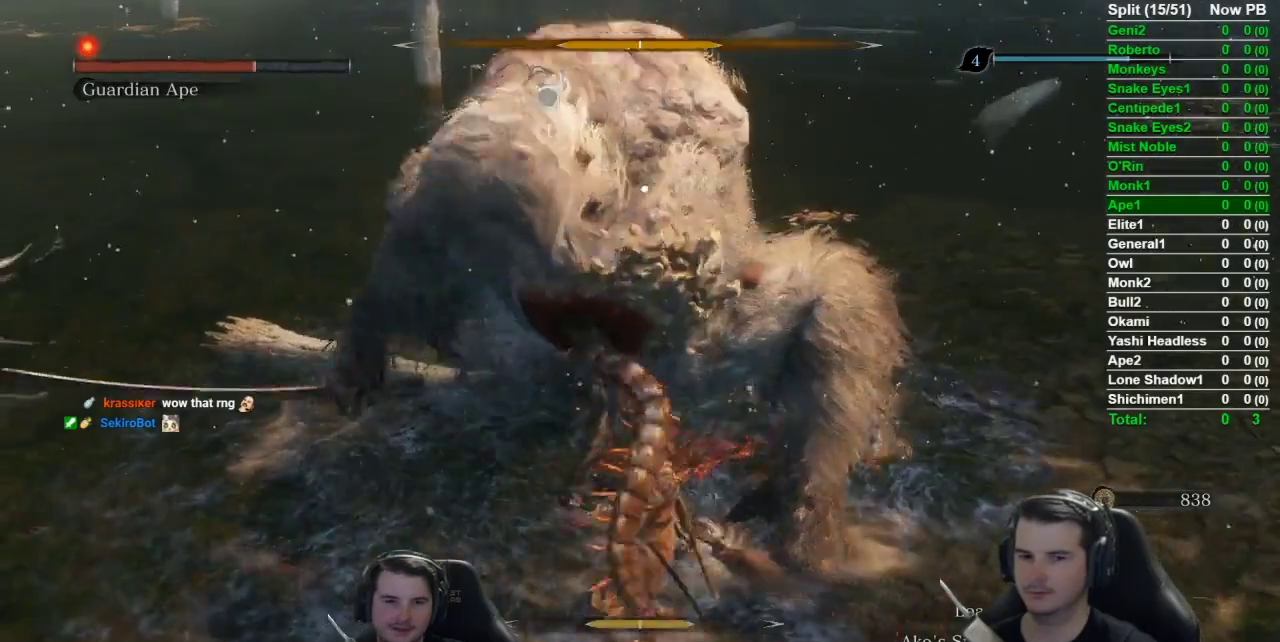
{"buttons": ["R1"], "left_stick": "center", "events": [[484, "R1", "down"]]}
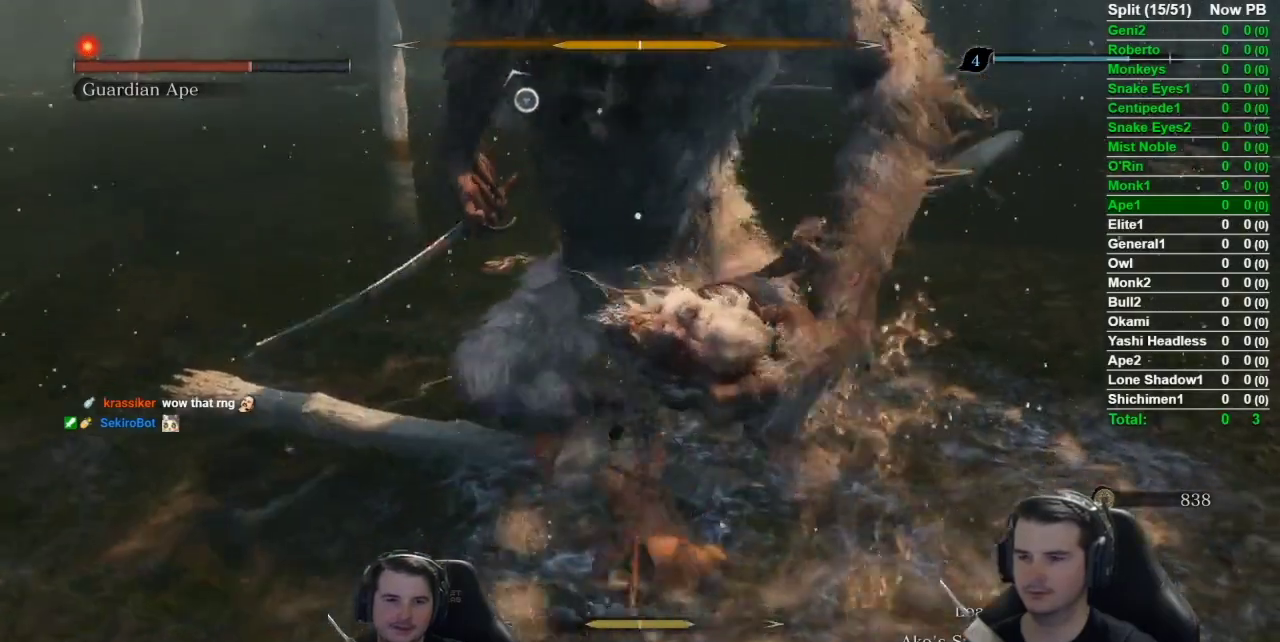
{"buttons": [], "left_stick": "down", "events": [[150, "R1", "up"], [216, "left_stick", "down"]]}
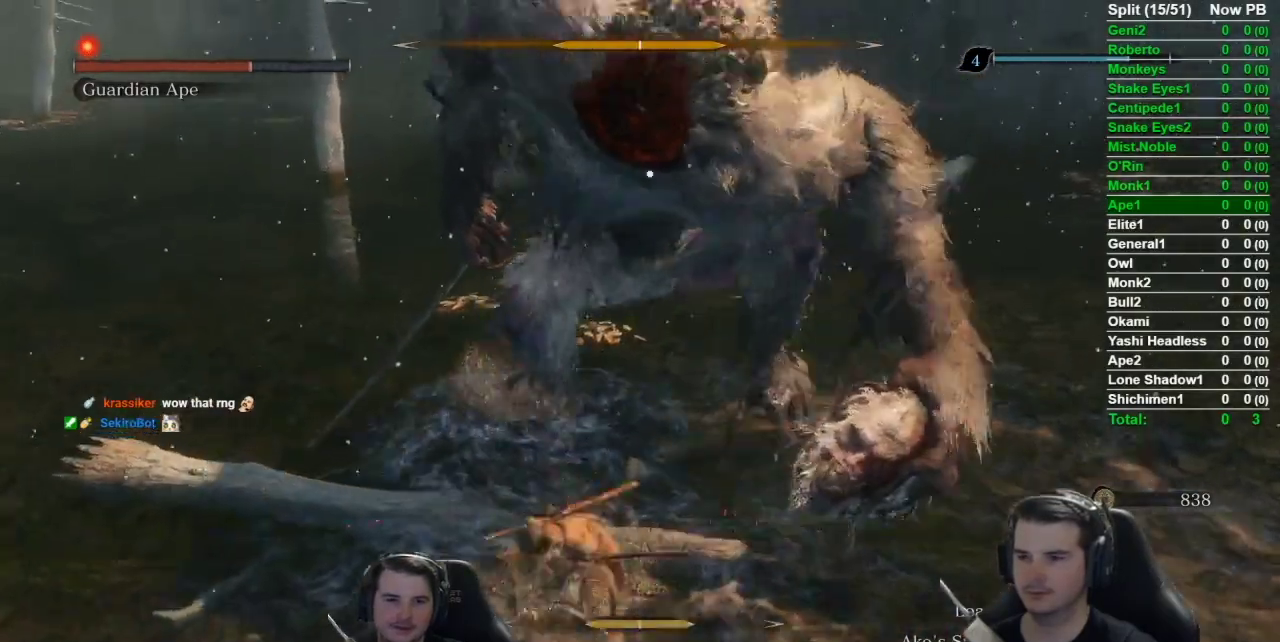
{"buttons": ["B"], "left_stick": "down", "events": [[200, "B", "down"]]}
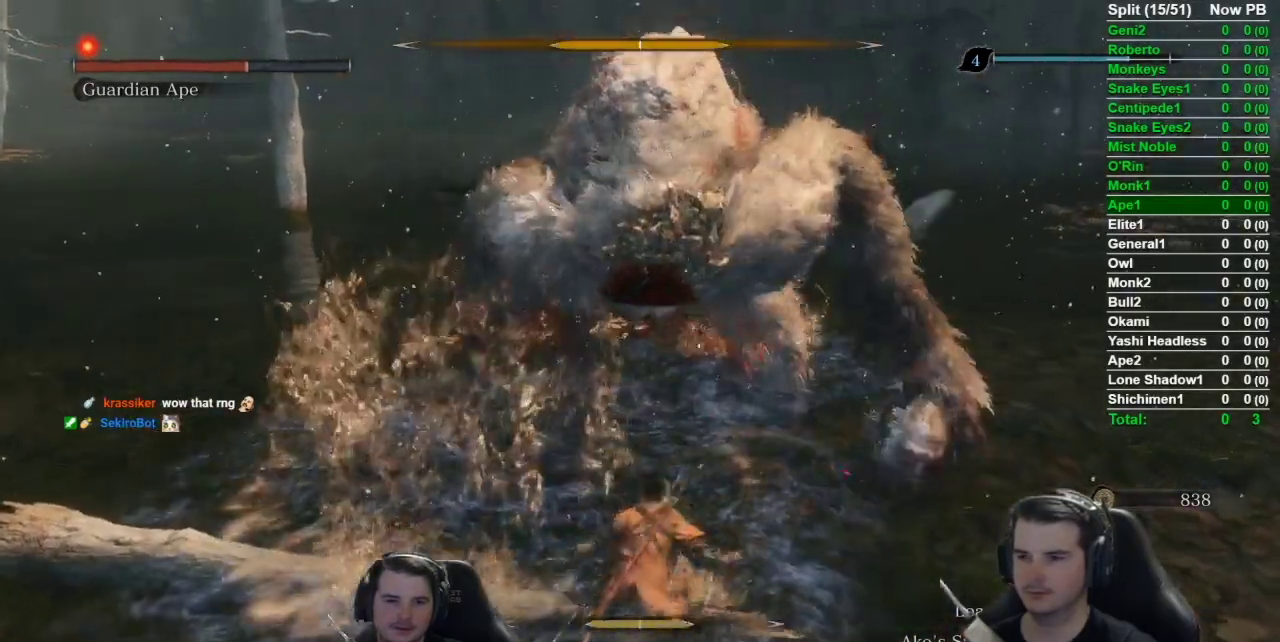
{"buttons": ["B"], "left_stick": "down", "events": []}
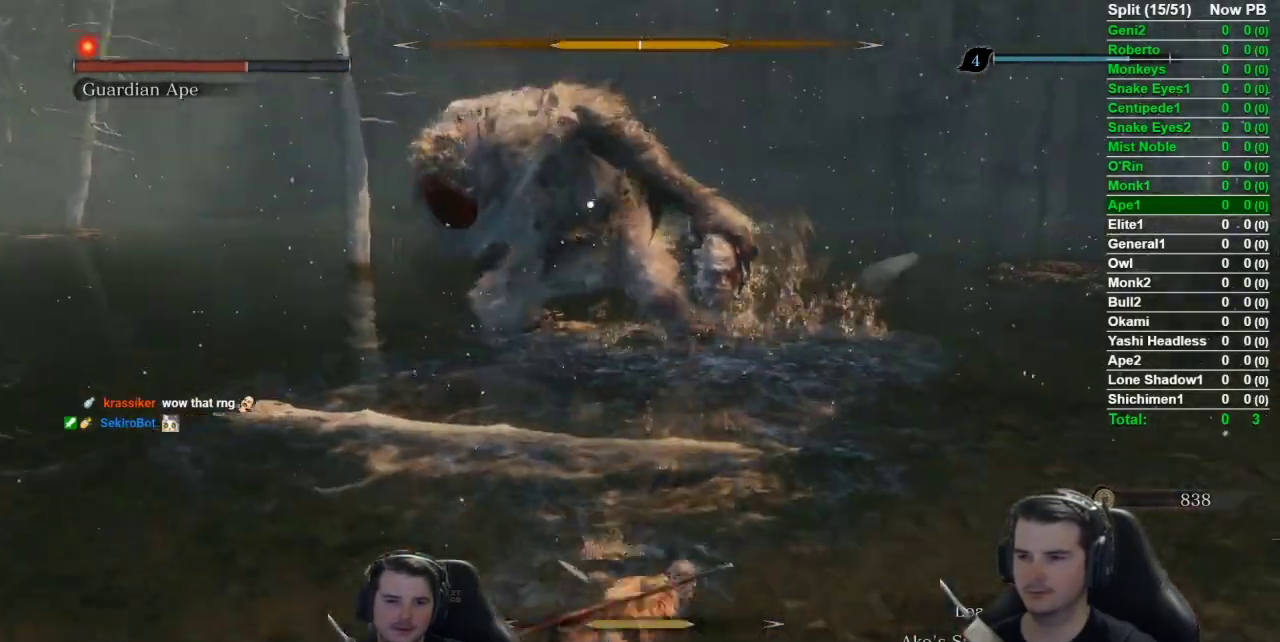
{"buttons": ["B"], "left_stick": "down-right", "events": [[417, "left_stick", "down-right"]]}
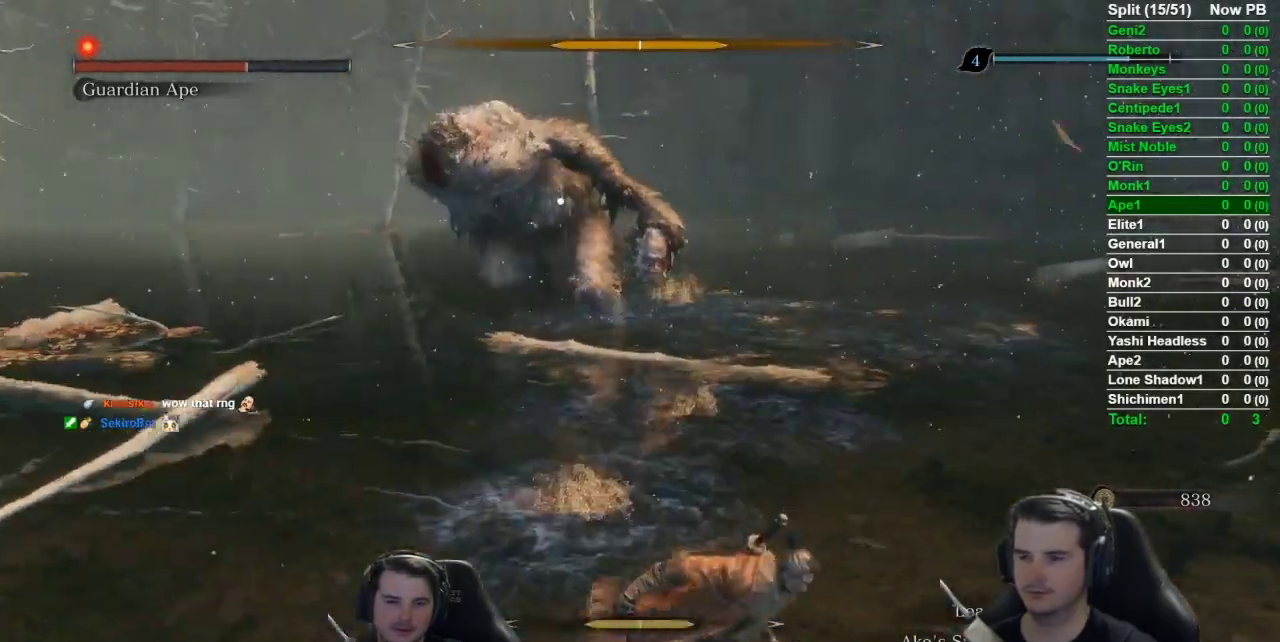
{"buttons": [], "left_stick": "down-right", "events": [[367, "B", "up"]]}
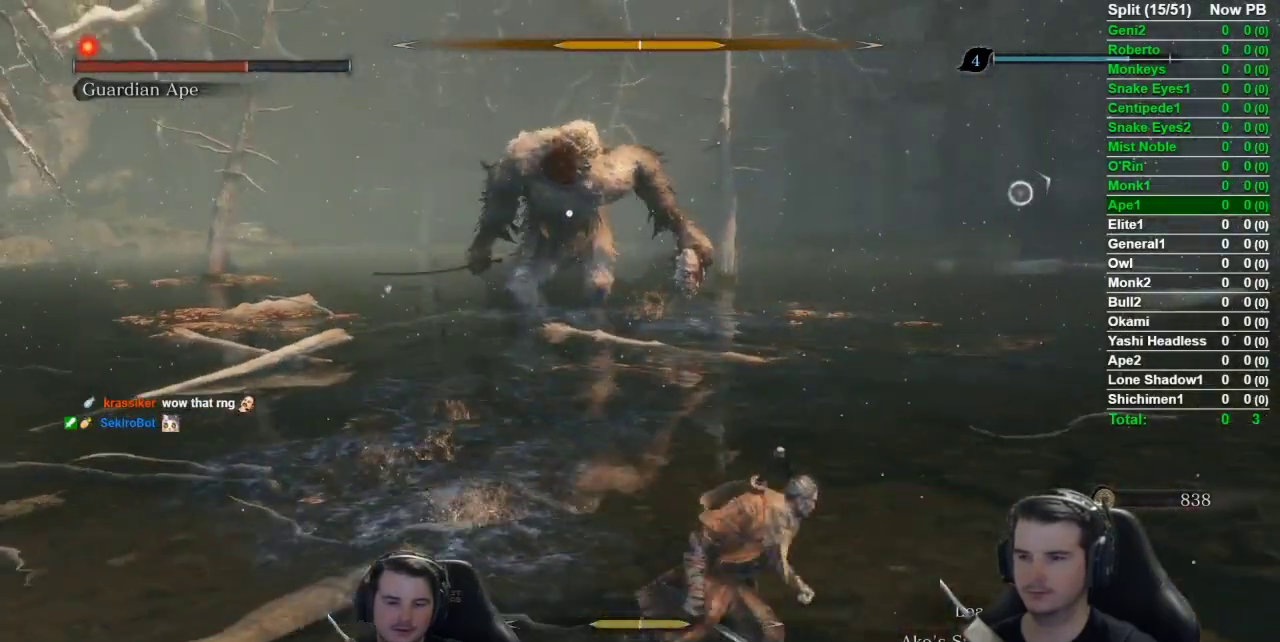
{"buttons": [], "left_stick": "up-right", "events": [[284, "left_stick", "right"], [384, "left_stick", "up-right"]]}
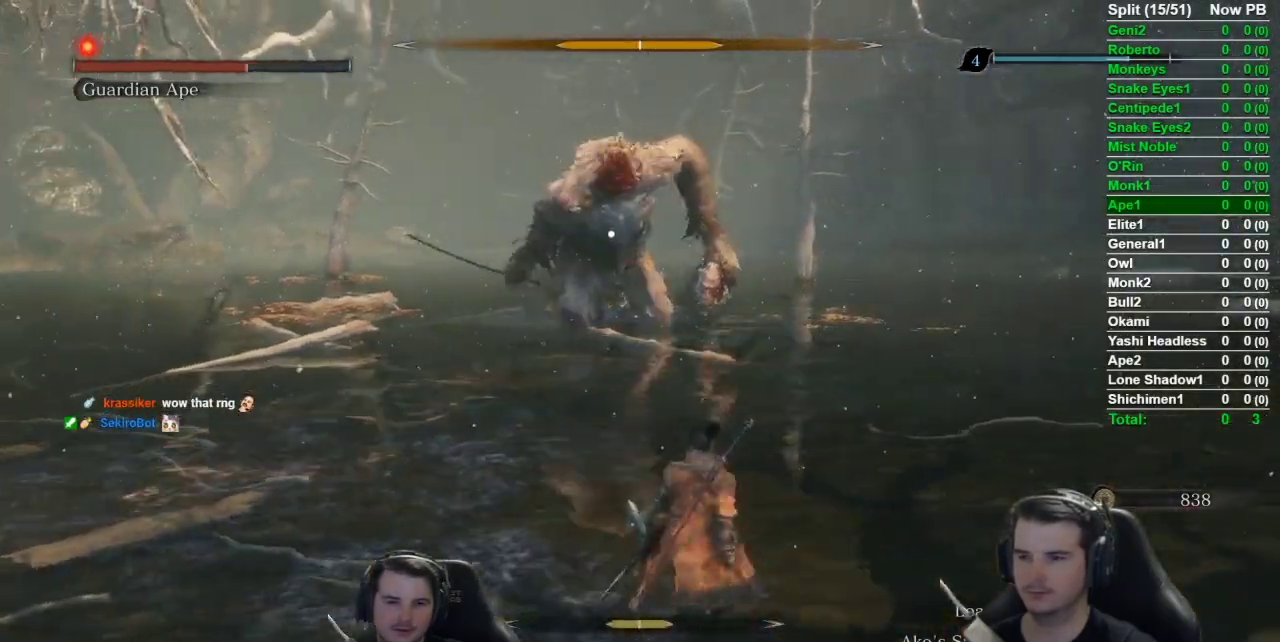
{"buttons": [], "left_stick": "center", "events": [[50, "left_stick", "center"]]}
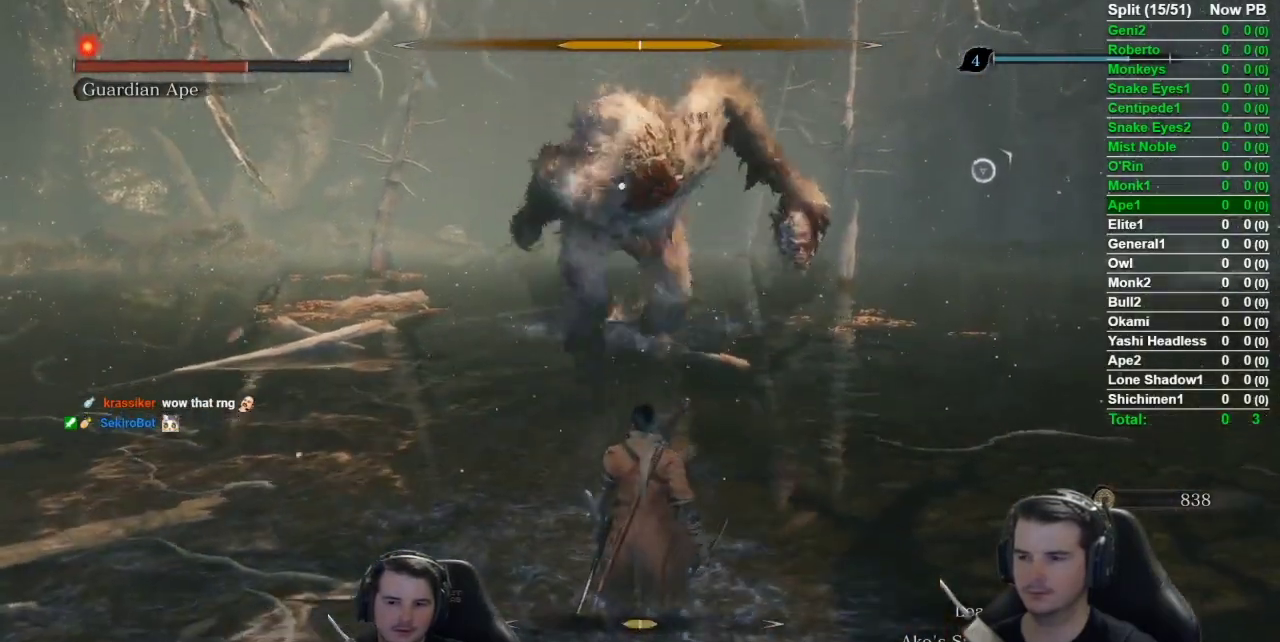
{"buttons": [], "left_stick": "center", "events": []}
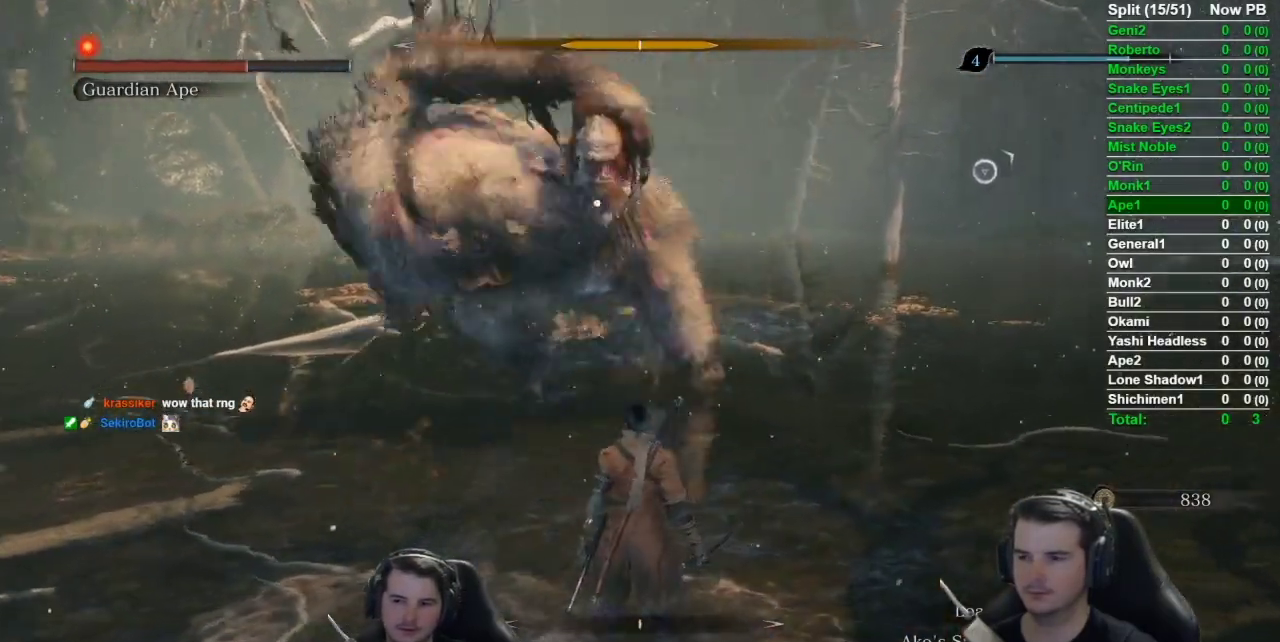
{"buttons": ["A"], "left_stick": "up-left", "events": [[317, "left_stick", "left"], [367, "left_stick", "up-left"], [483, "A", "down"]]}
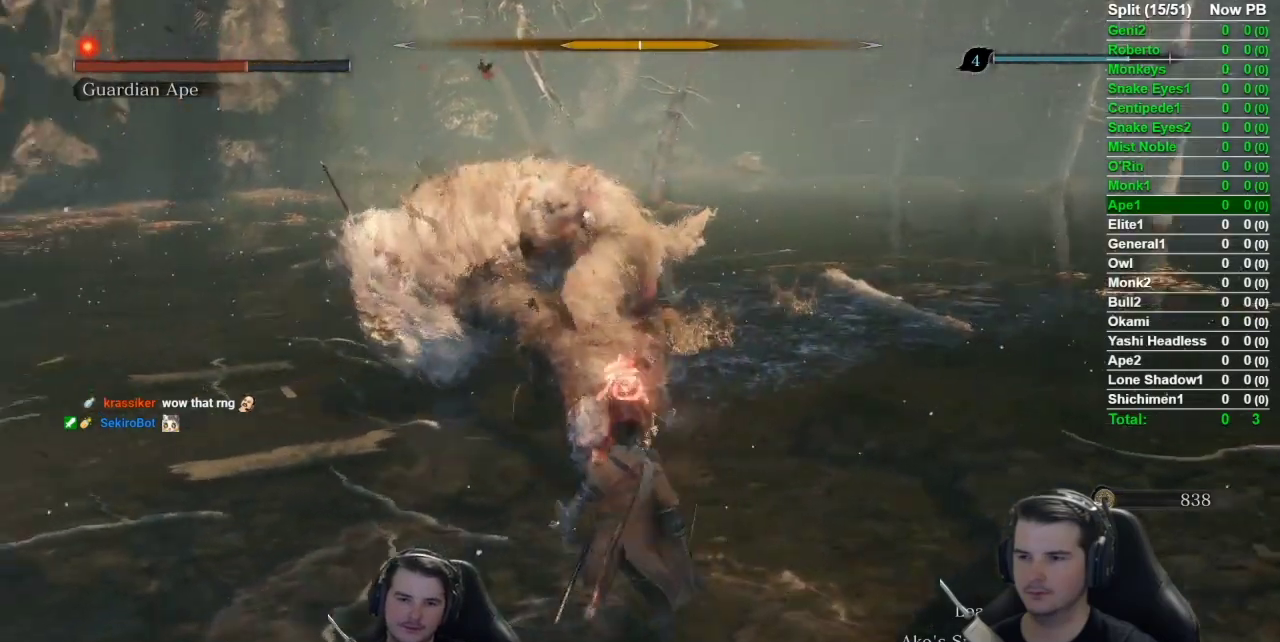
{"buttons": [], "left_stick": "up-left", "events": [[267, "A", "up"]]}
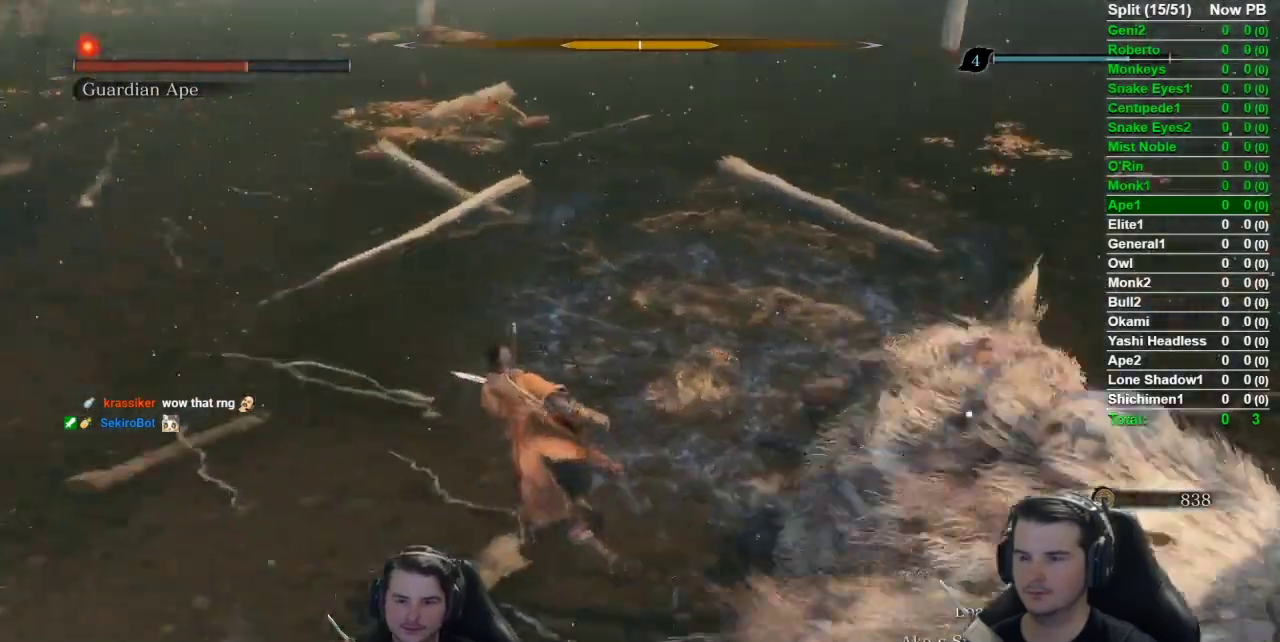
{"buttons": [], "left_stick": "down-left", "events": [[33, "left_stick", "left"], [200, "left_stick", "down-left"]]}